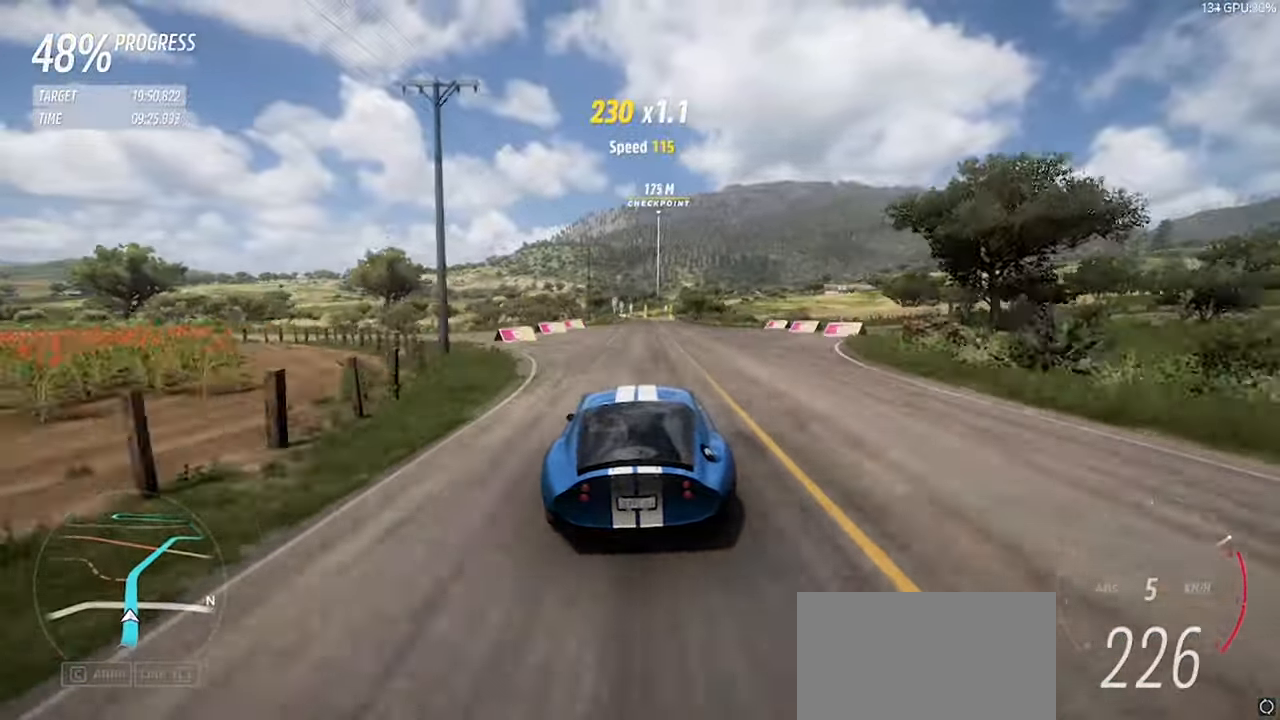
Gameplay with keyboard; each line is a JSON object with the keys held at the frame after it. "events" lists presses ("down") and releases ("up") of "a", "d", "down", "left", "right", "s", "space", "up" and "w" between this image and that frame as [ms after this image, input, new state], when the widget could be followed in between. No other keys are recorded. Mouse input is not recorded.
{"keys": ["w"], "events": [[383, "d", "down"], [433, "d", "up"]]}
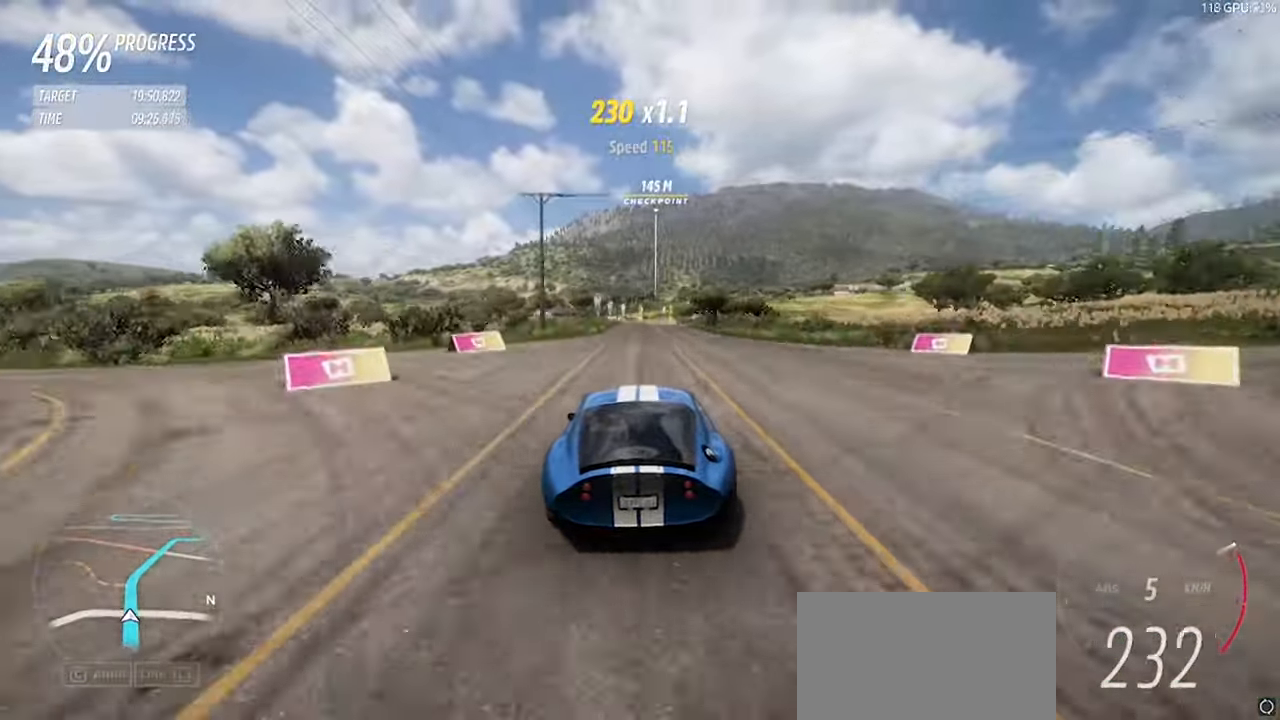
{"keys": ["d", "w"], "events": [[417, "d", "down"]]}
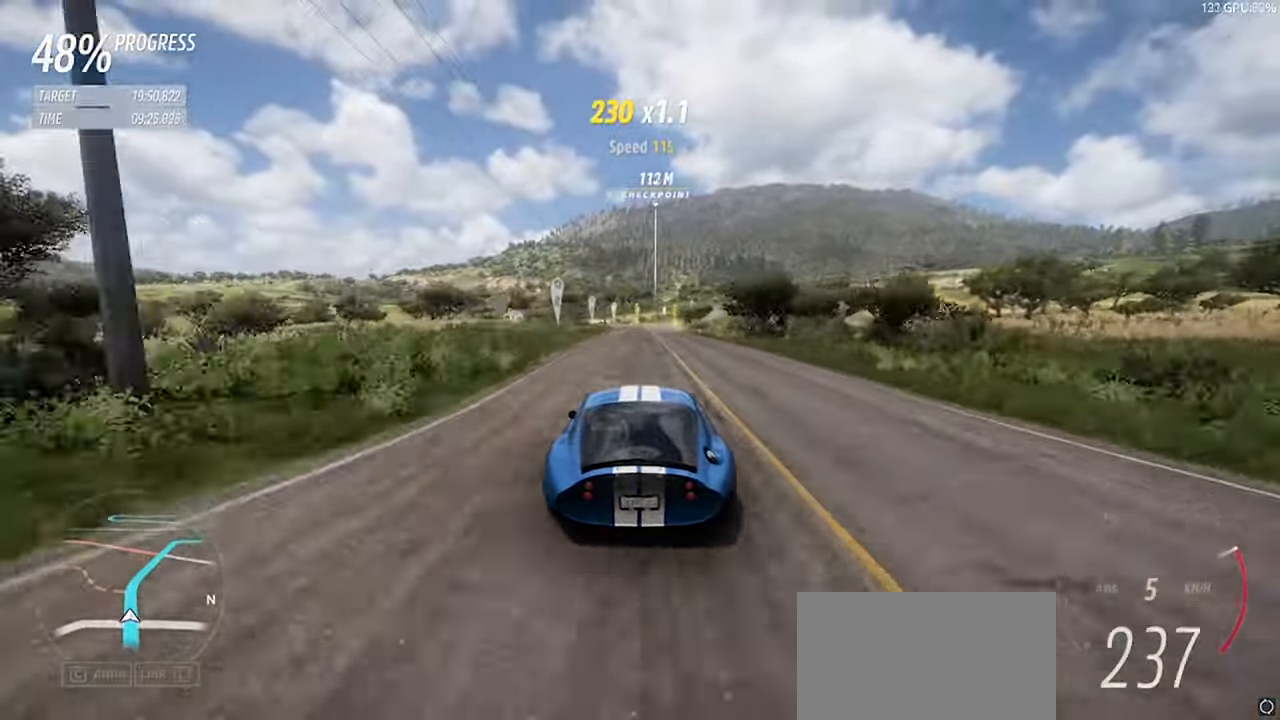
{"keys": ["w"], "events": [[50, "d", "up"], [200, "d", "down"], [384, "d", "up"]]}
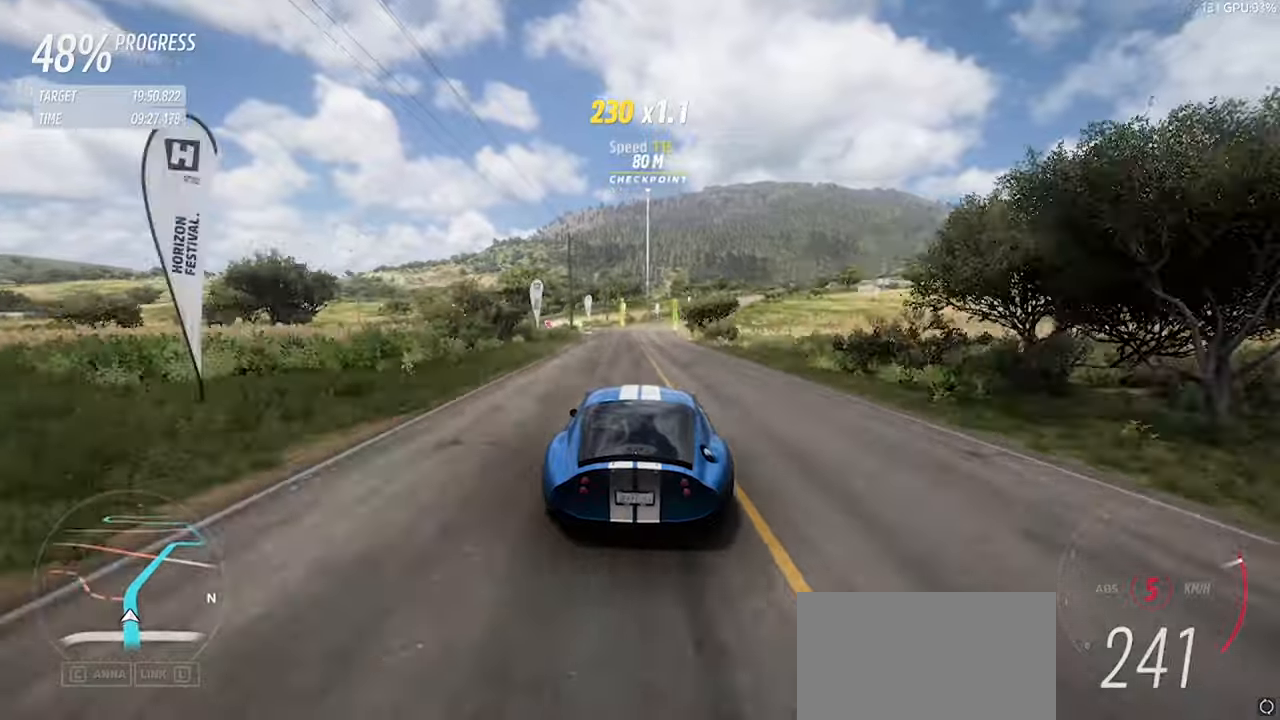
{"keys": ["d", "w"], "events": [[17, "d", "down"], [200, "d", "up"], [350, "d", "down"]]}
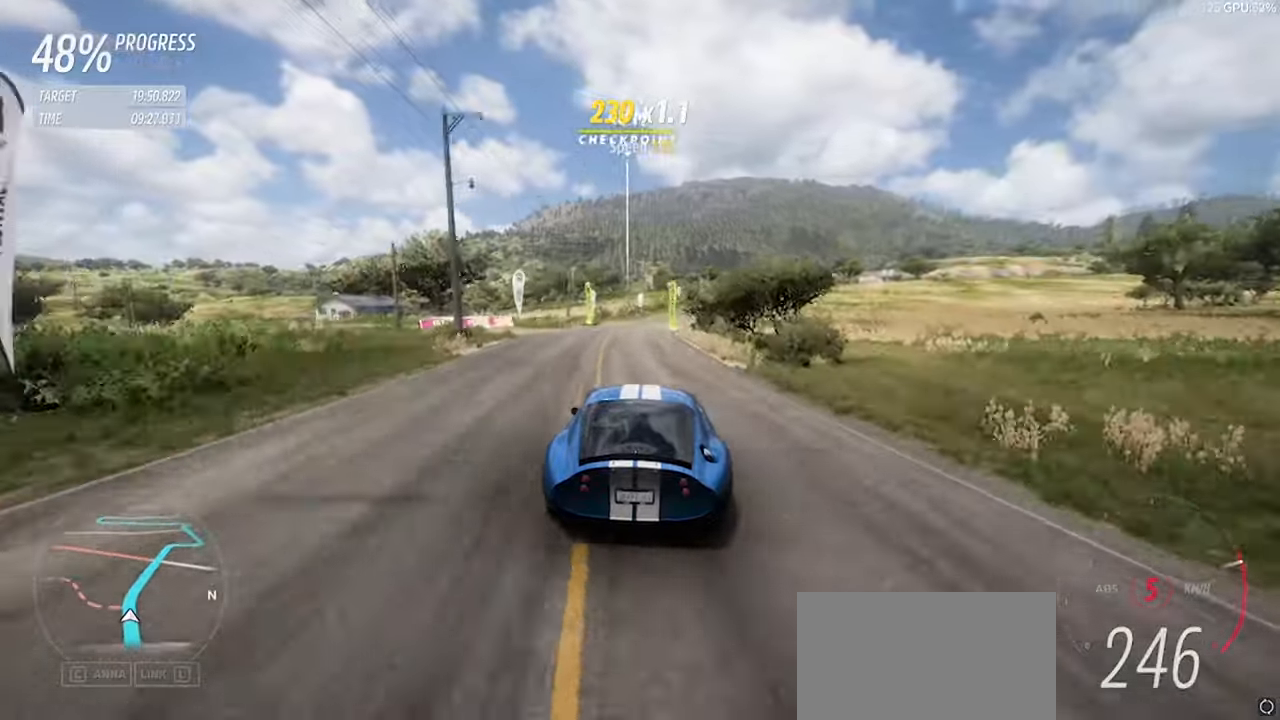
{"keys": ["d", "w"], "events": [[84, "d", "up"], [234, "d", "down"]]}
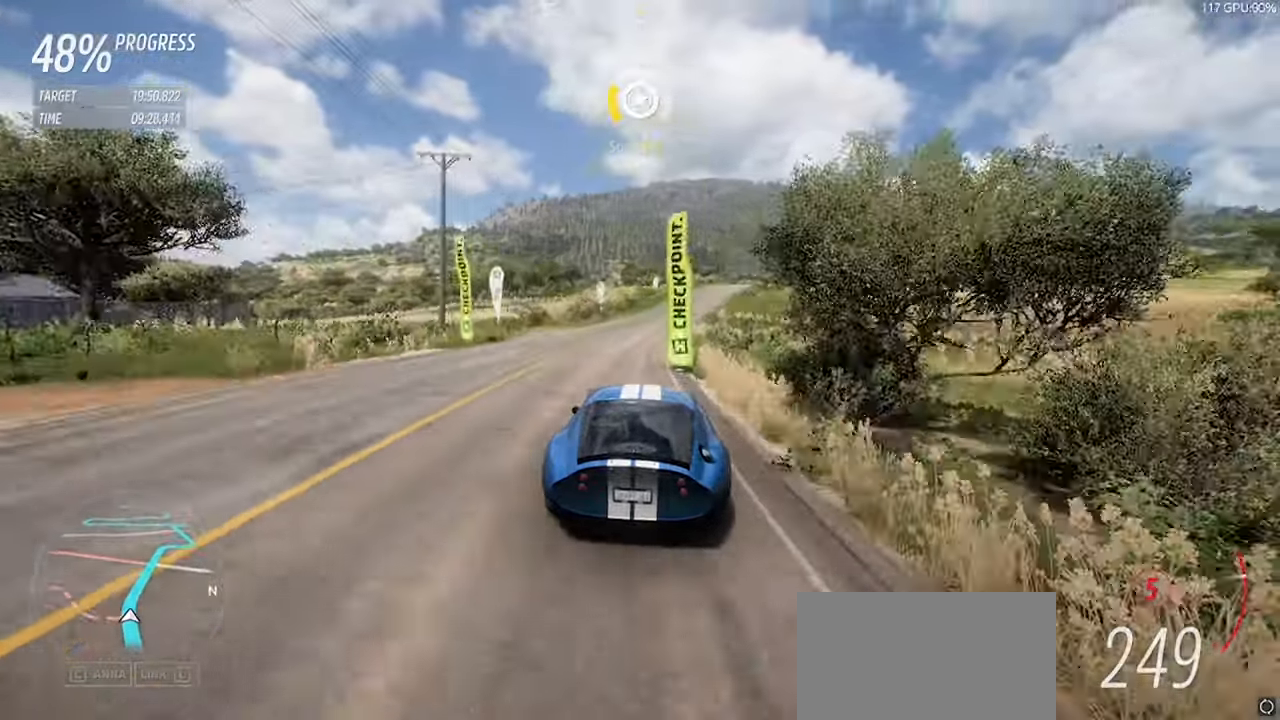
{"keys": ["d", "w"], "events": [[50, "d", "up"], [184, "d", "down"]]}
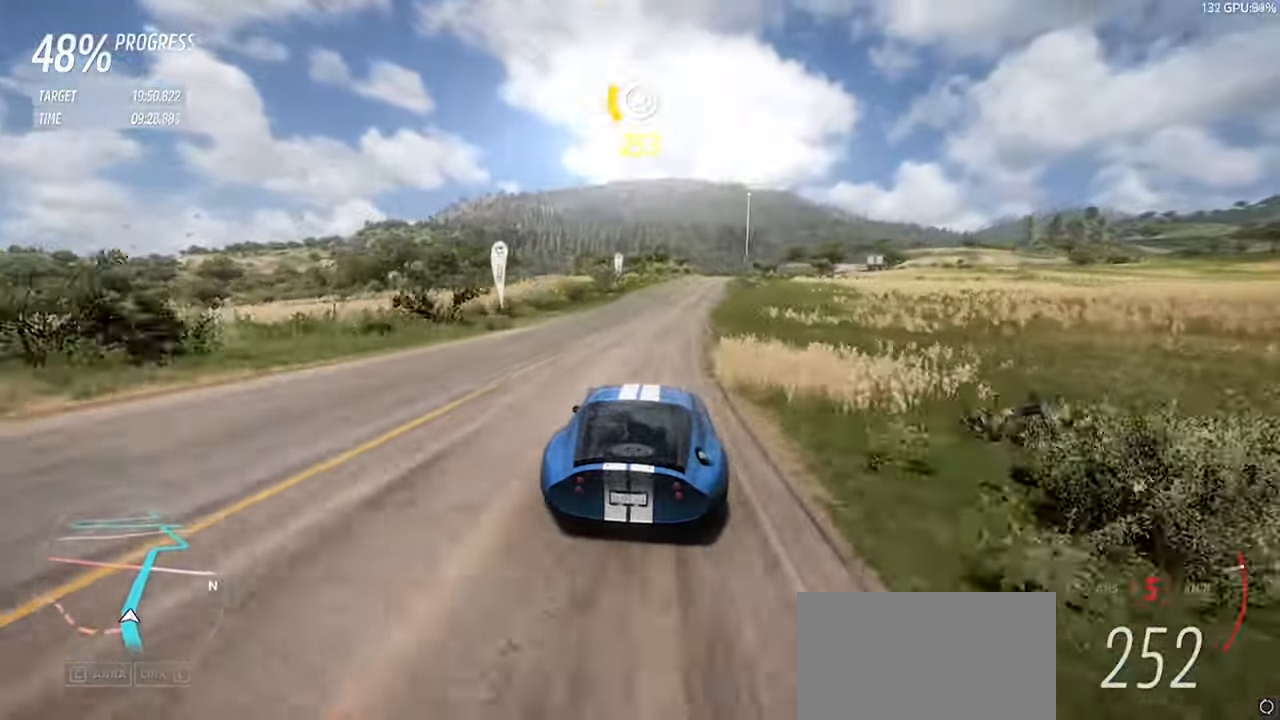
{"keys": ["w"], "events": [[67, "d", "up"], [200, "d", "down"], [350, "d", "up"]]}
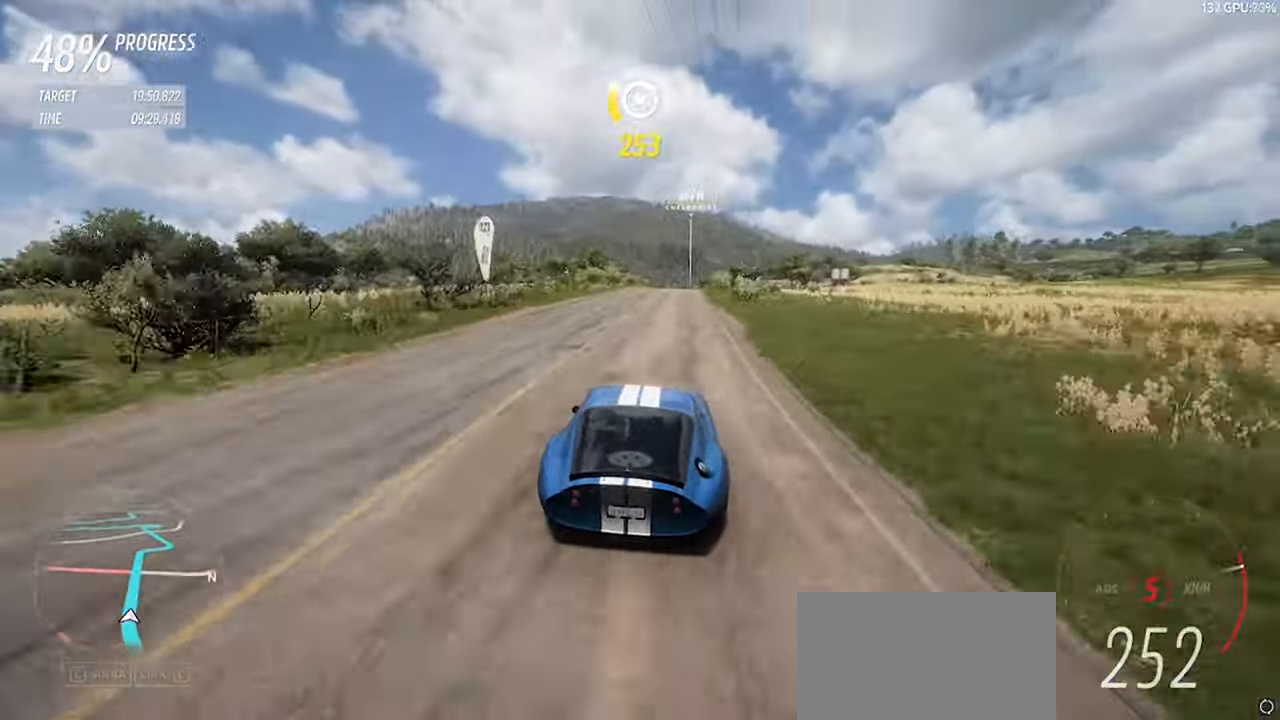
{"keys": ["w"], "events": [[267, "d", "down"], [417, "d", "up"]]}
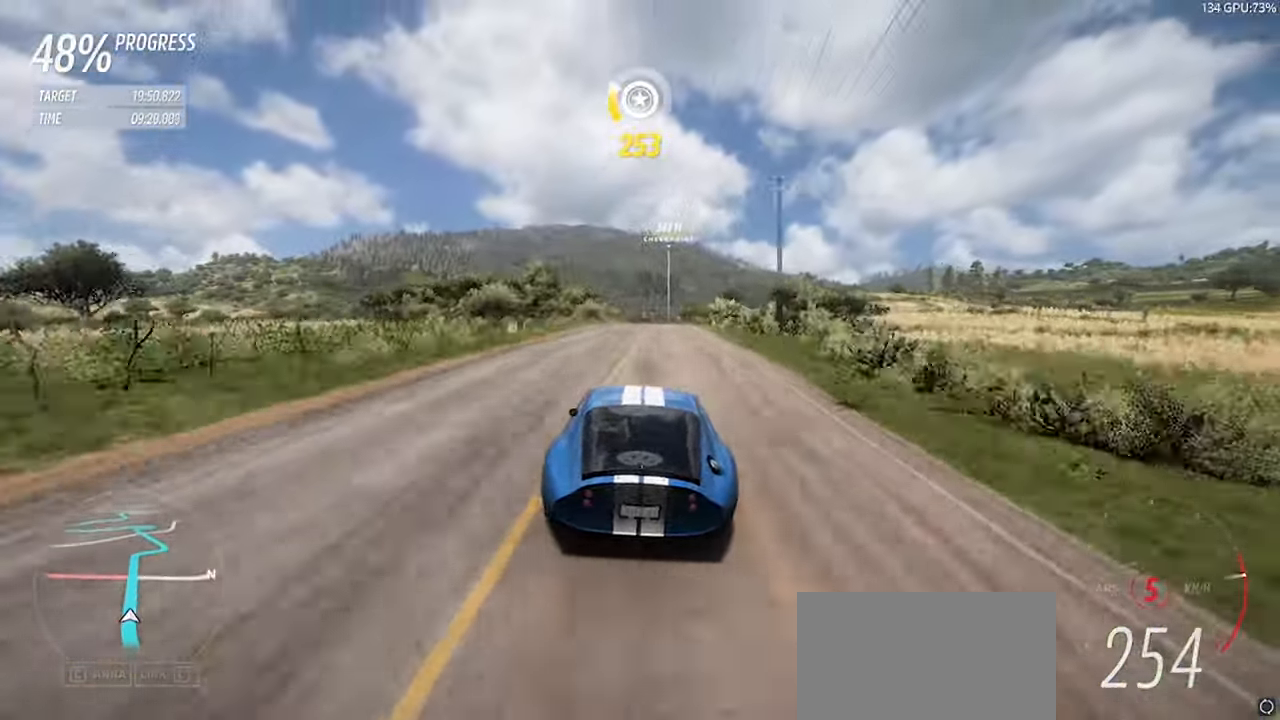
{"keys": ["w"], "events": [[184, "d", "down"], [334, "d", "up"]]}
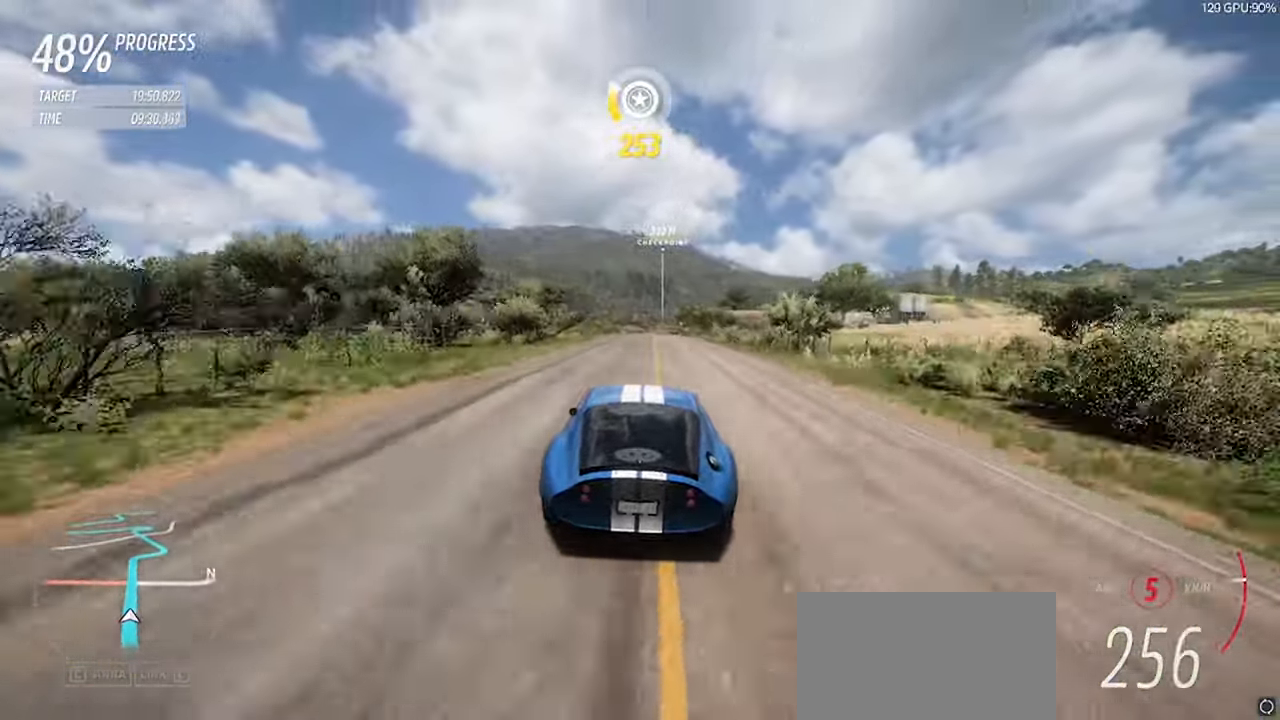
{"keys": ["w"], "events": [[300, "d", "down"], [400, "d", "up"]]}
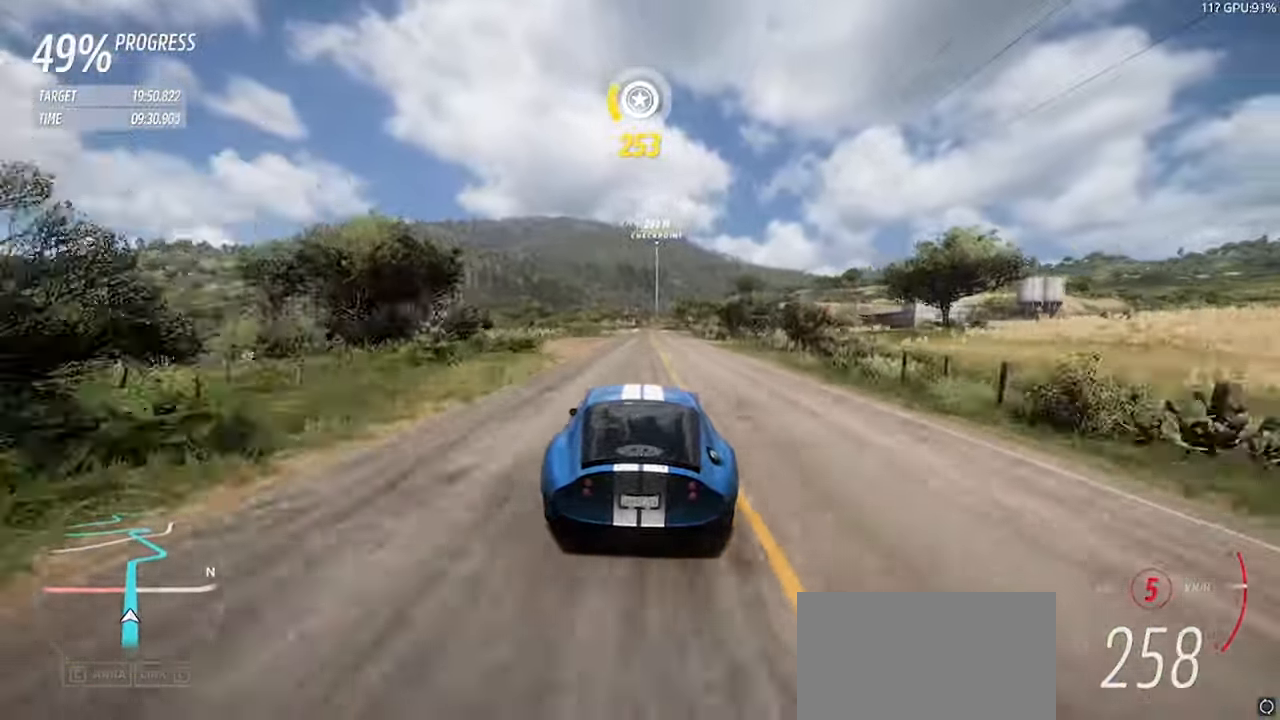
{"keys": ["w"], "events": [[367, "a", "down"], [450, "a", "up"]]}
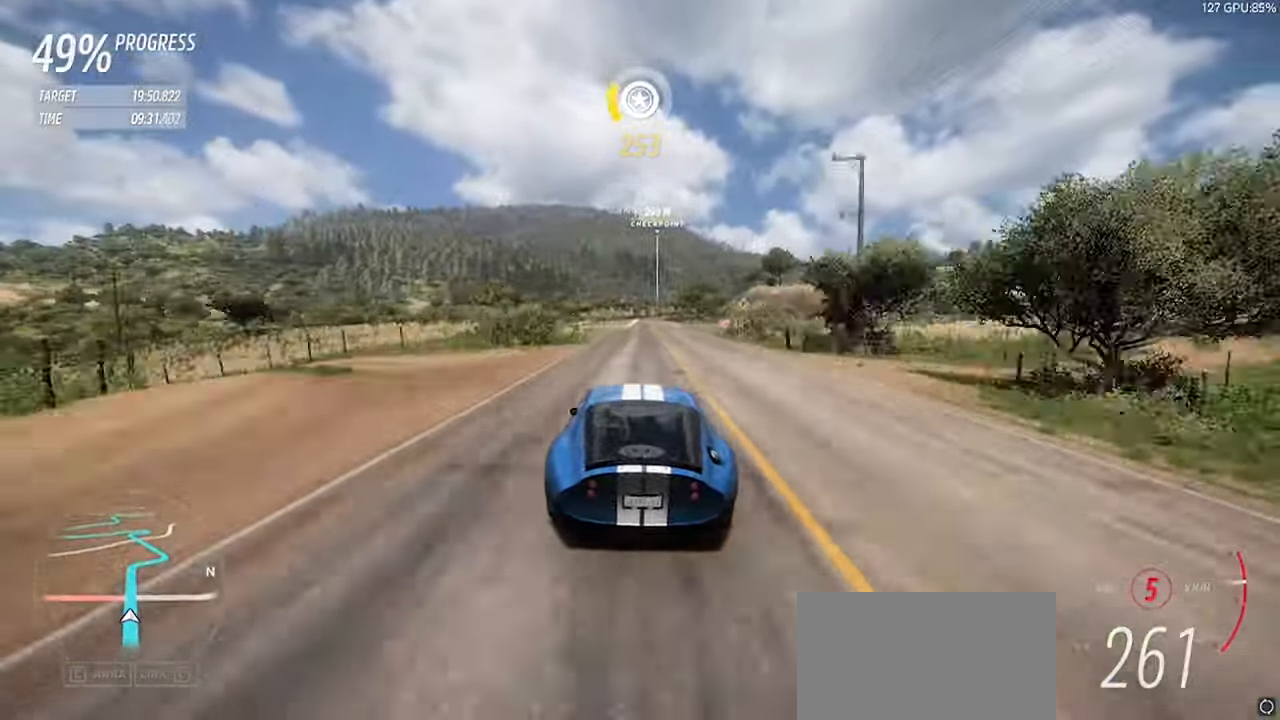
{"keys": ["w"], "events": [[334, "d", "down"], [384, "d", "up"]]}
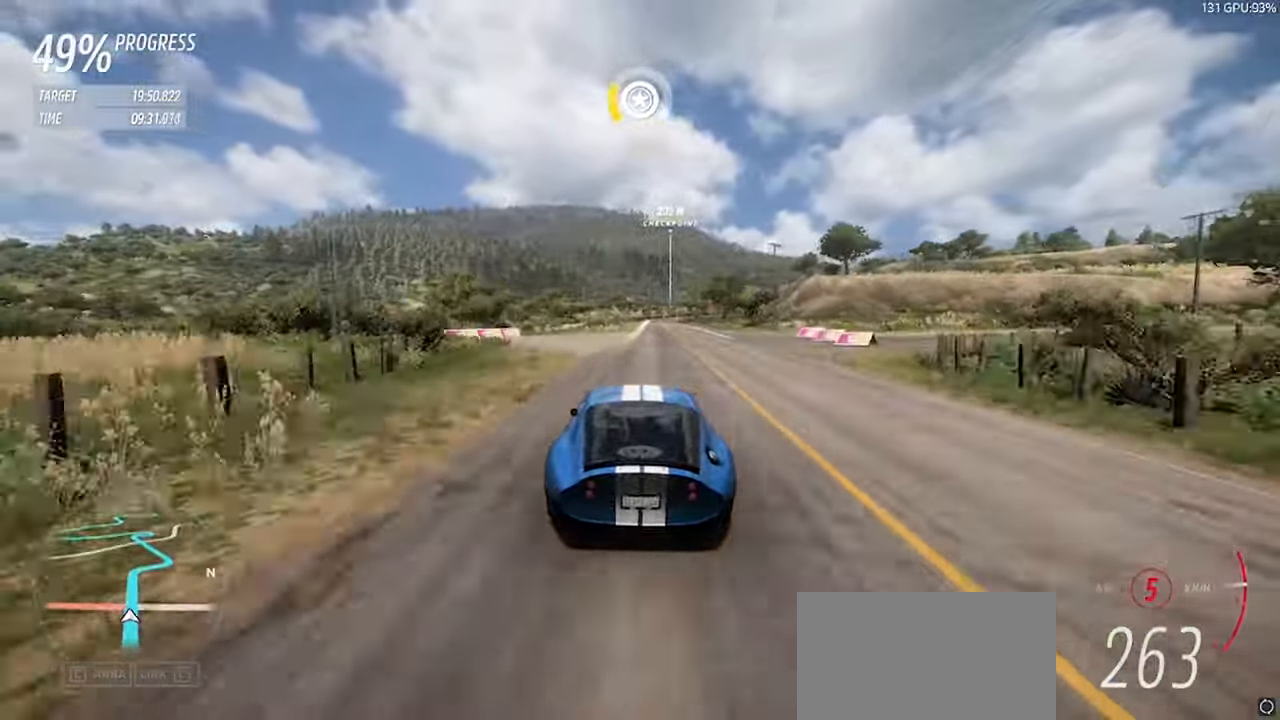
{"keys": ["w"], "events": [[117, "d", "down"], [167, "d", "up"]]}
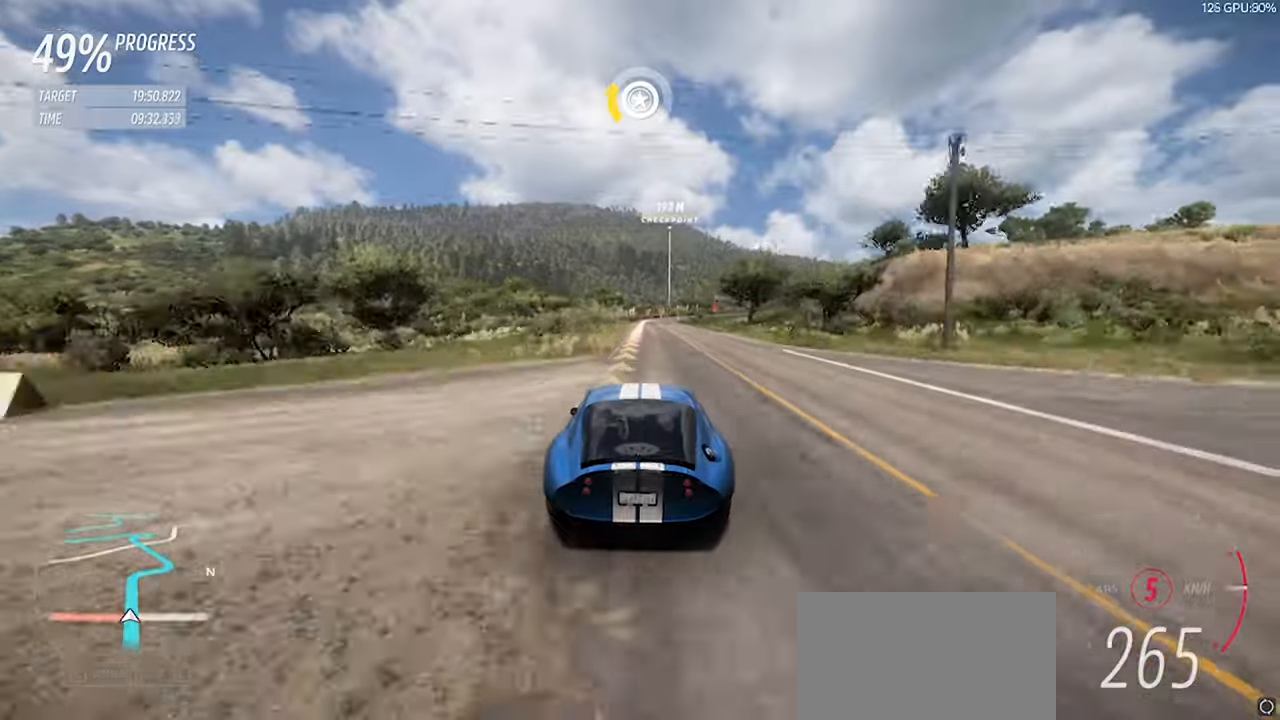
{"keys": ["s"], "events": [[133, "w", "up"], [183, "left", "down"], [183, "up", "down"], [216, "s", "down"], [266, "left", "up"], [266, "up", "up"], [316, "left", "down"], [366, "a", "down"], [366, "up", "down"], [416, "left", "up"], [466, "a", "up"], [466, "up", "up"]]}
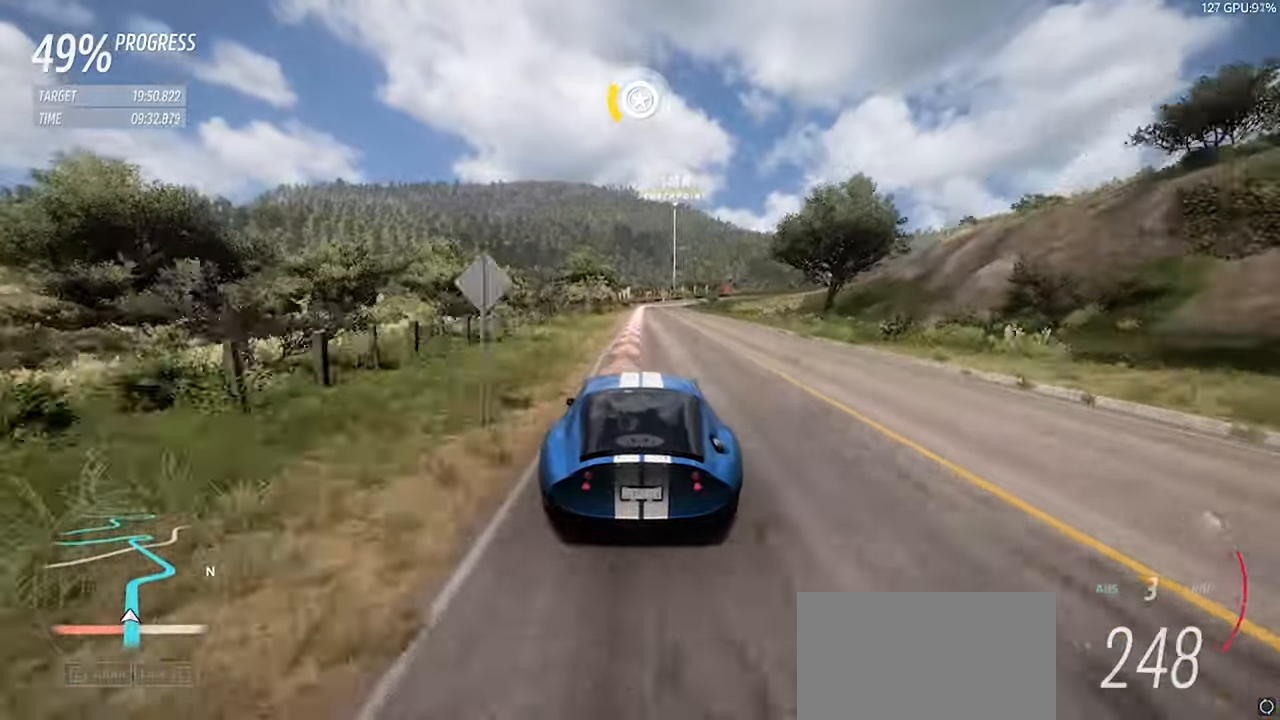
{"keys": ["s"], "events": [[100, "a", "down"], [233, "a", "up"], [283, "d", "down"], [433, "d", "up"]]}
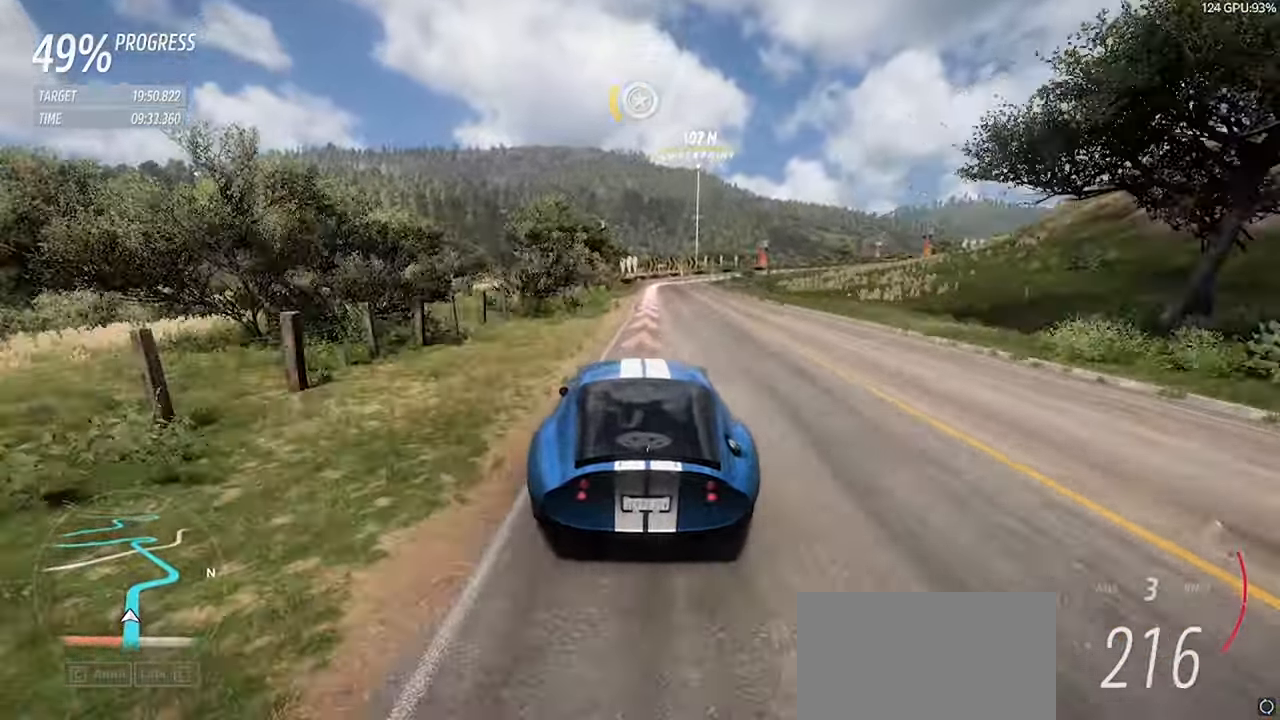
{"keys": ["d", "s"], "events": [[16, "d", "down"], [116, "d", "up"], [250, "a", "down"], [350, "a", "up"], [350, "d", "down"]]}
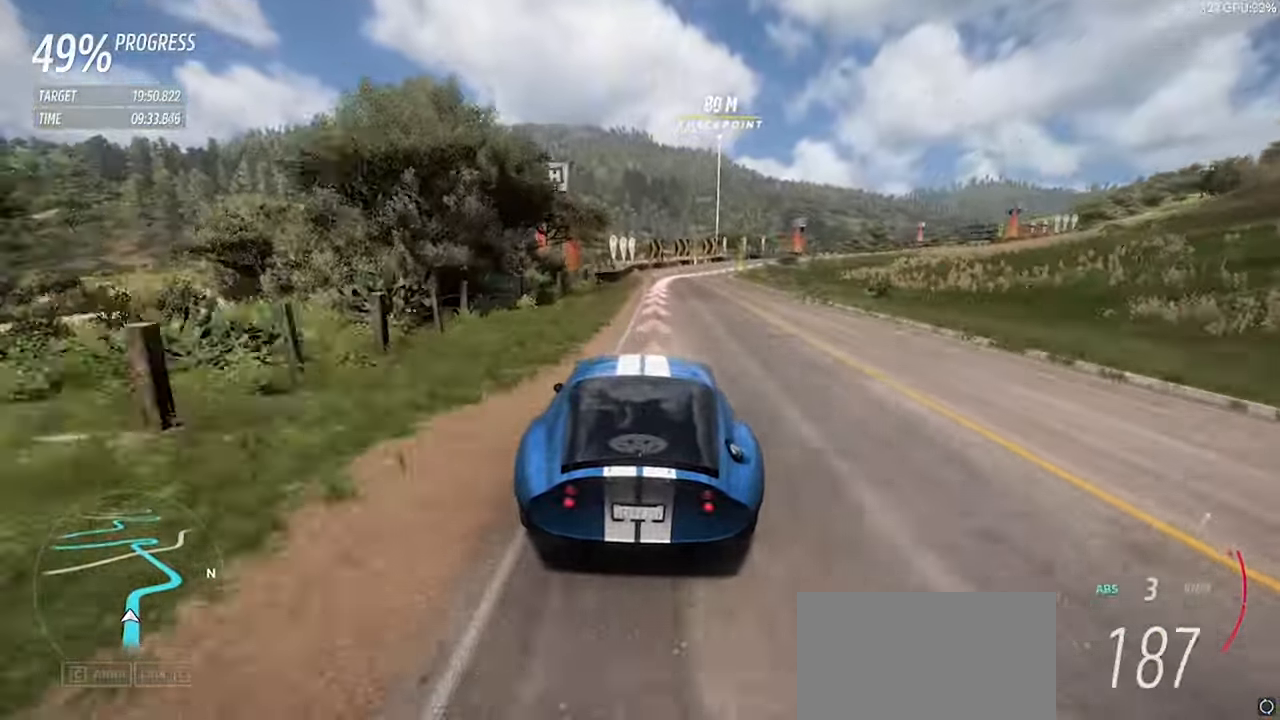
{"keys": ["d", "w"], "events": [[33, "d", "up"], [83, "a", "down"], [166, "a", "up"], [166, "d", "down"], [366, "s", "up"], [500, "w", "down"]]}
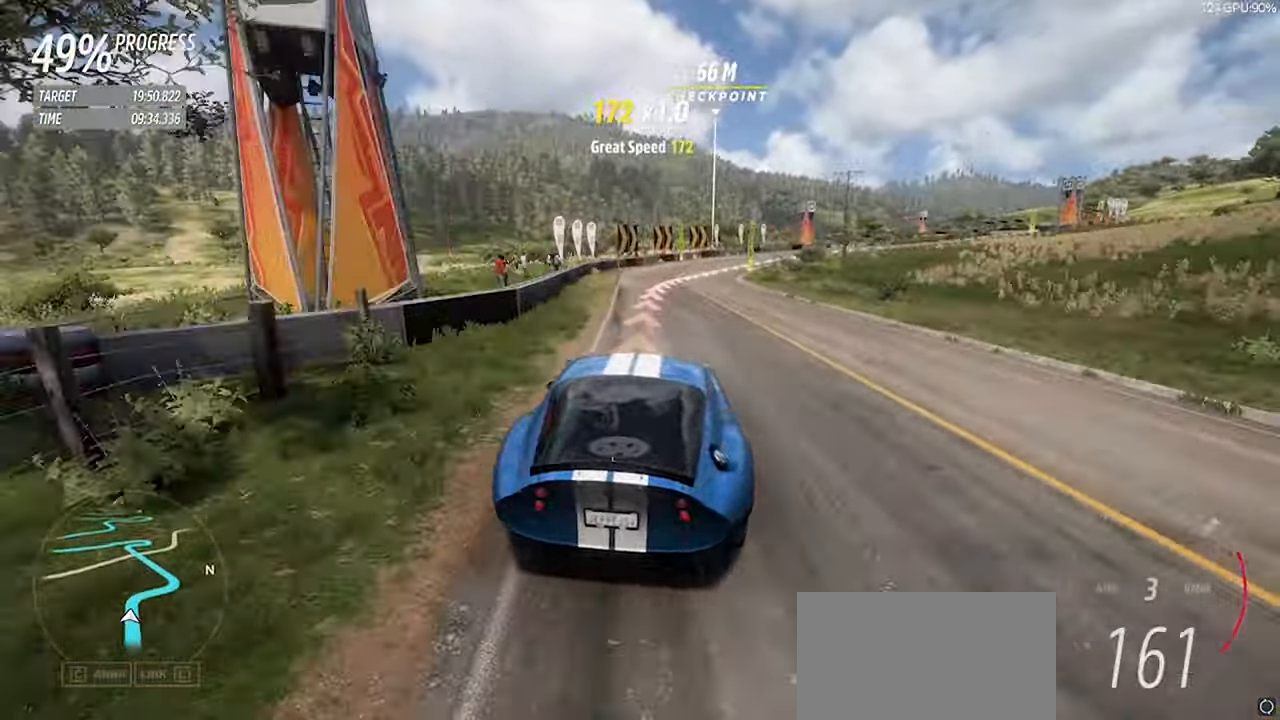
{"keys": ["d"], "events": [[383, "space", "down"], [383, "w", "up"], [466, "space", "up"]]}
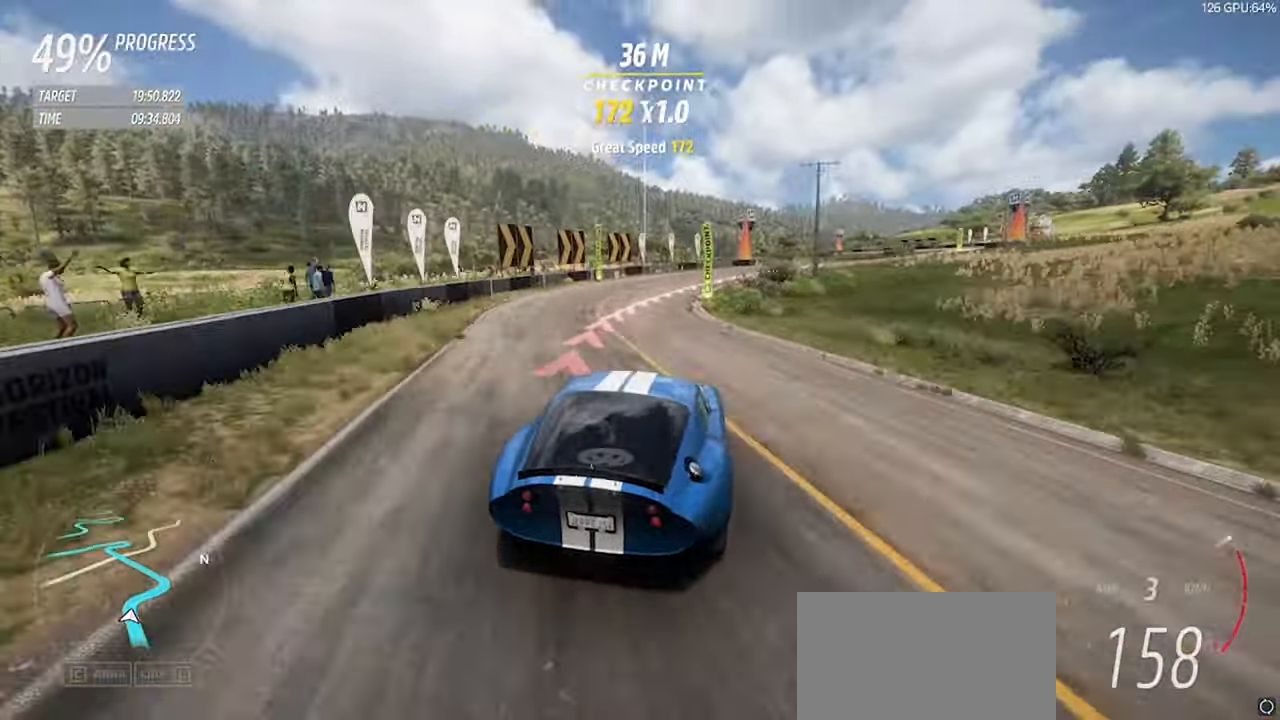
{"keys": ["d", "w"], "events": [[66, "s", "down"], [200, "s", "up"], [433, "w", "down"]]}
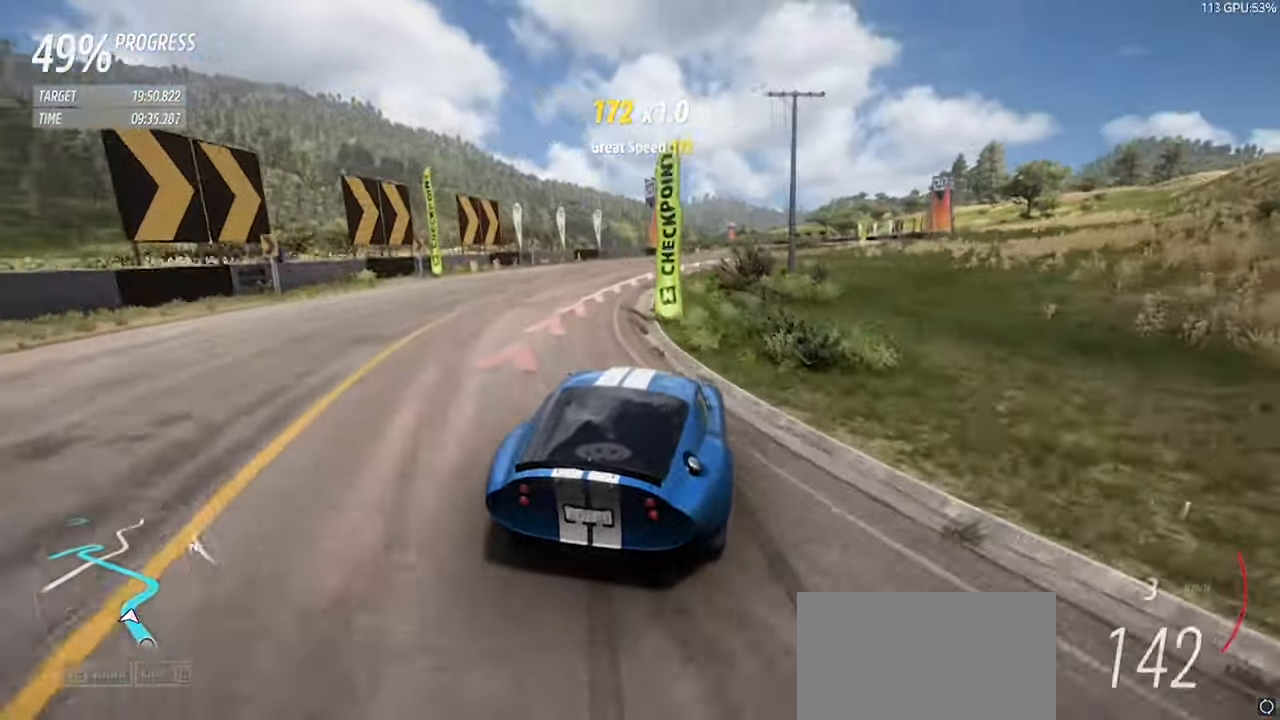
{"keys": ["d"], "events": [[83, "space", "down"], [83, "w", "up"], [183, "space", "up"], [216, "w", "down"], [500, "w", "up"]]}
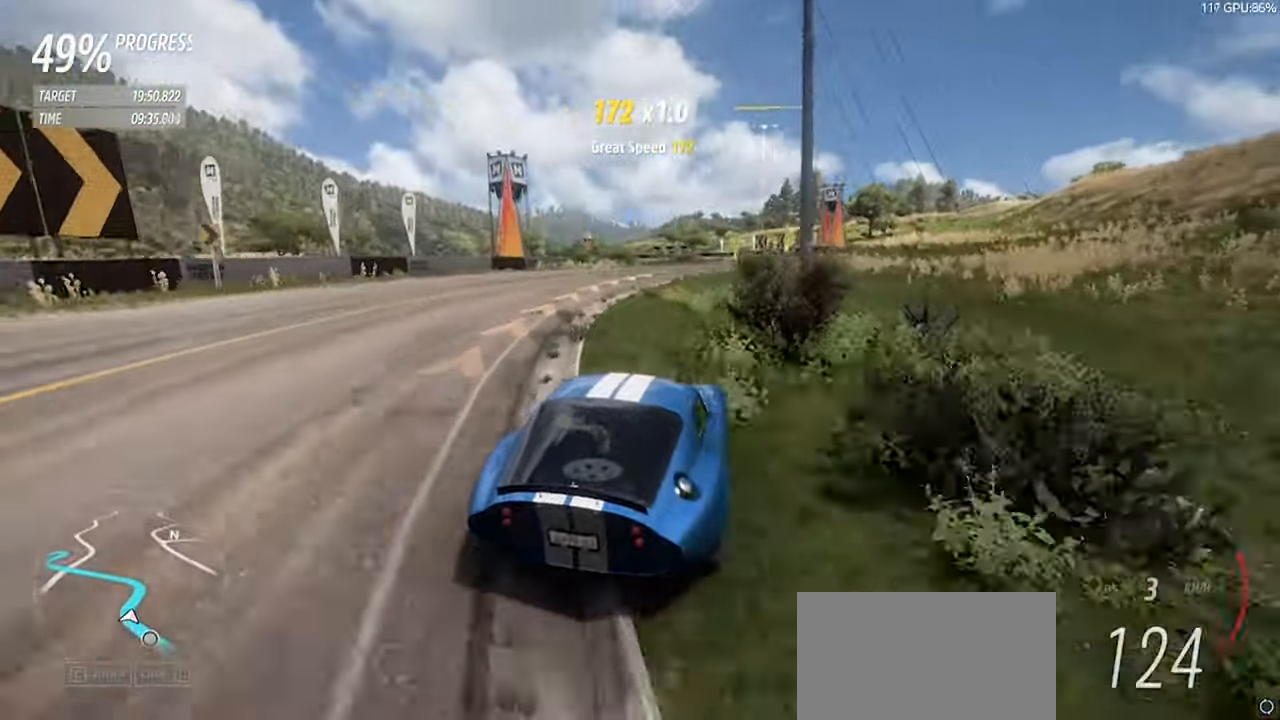
{"keys": ["w"], "events": [[100, "w", "down"], [383, "d", "up"]]}
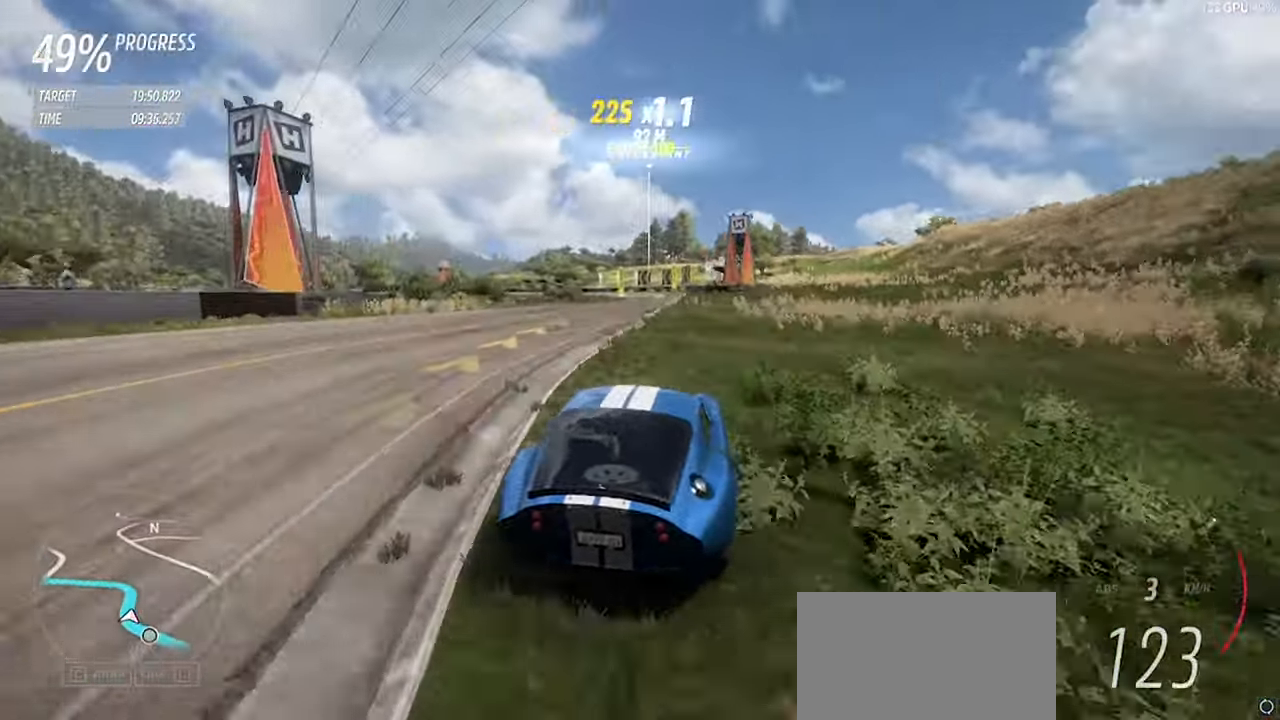
{"keys": ["a", "w"], "events": [[483, "a", "down"]]}
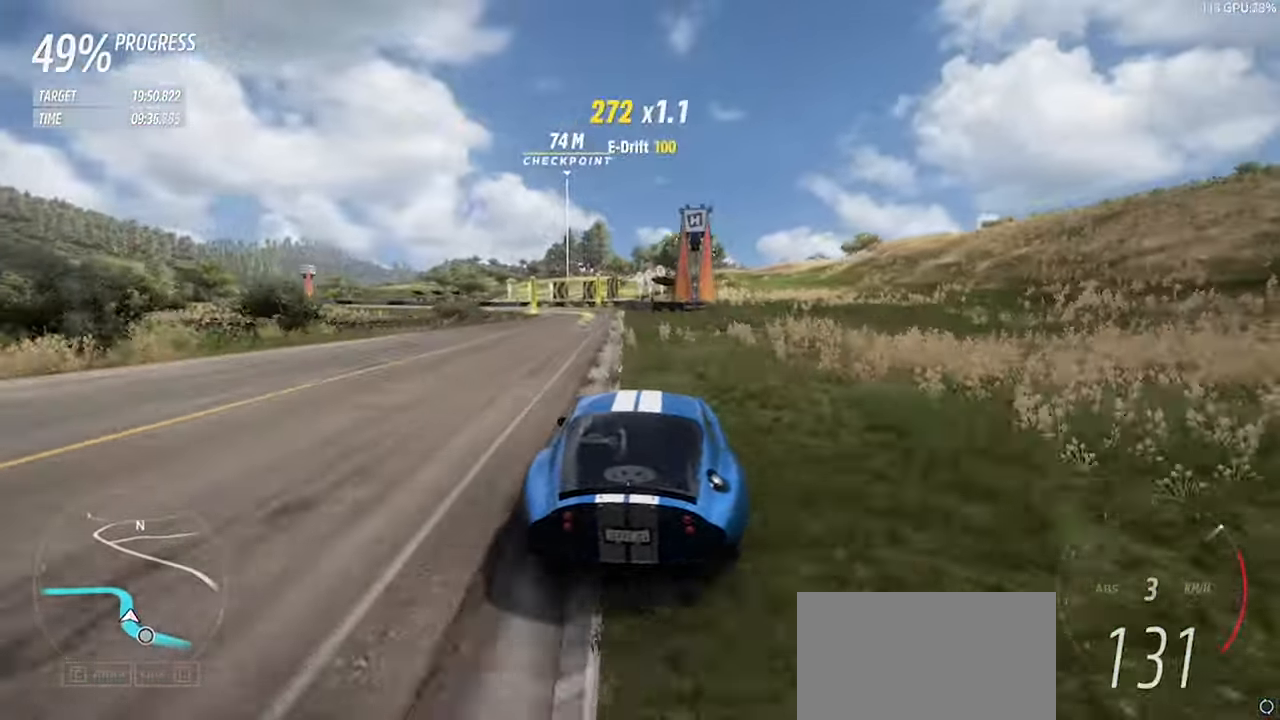
{"keys": ["a", "w"], "events": [[133, "a", "up"], [216, "a", "down"], [417, "a", "up"], [450, "a", "down"]]}
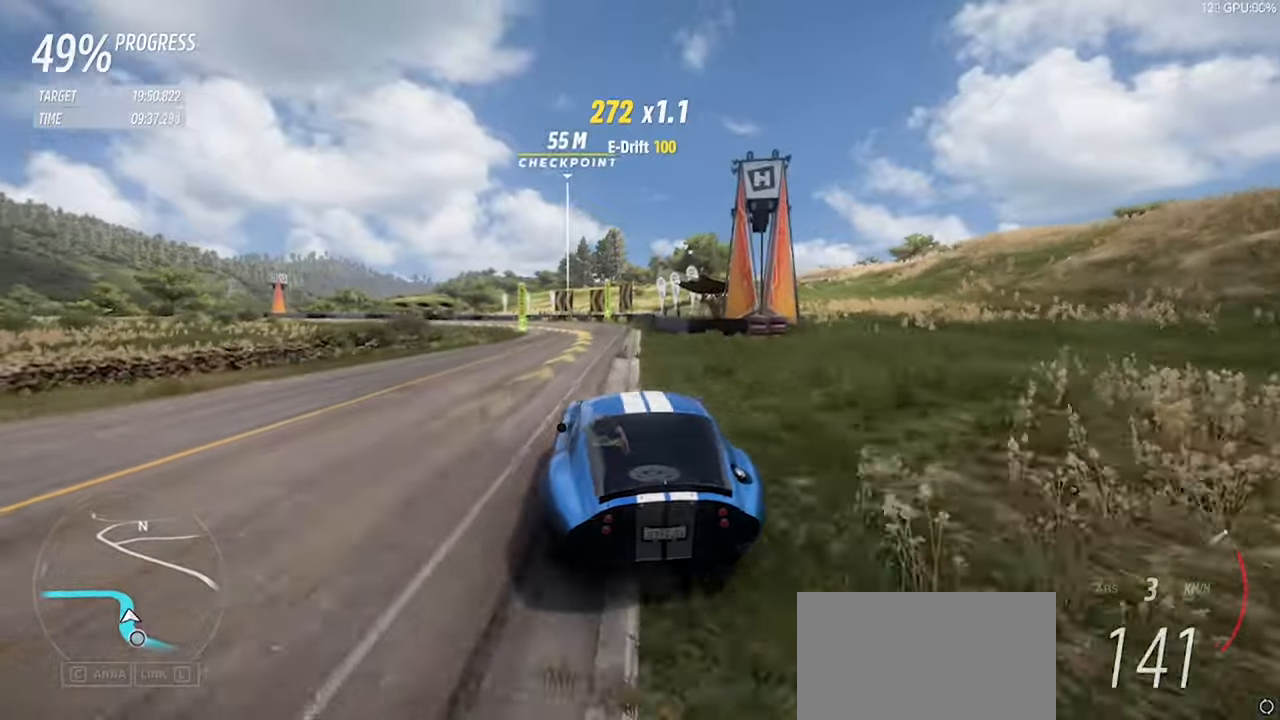
{"keys": ["a", "space"], "events": [[467, "space", "down"], [467, "w", "up"]]}
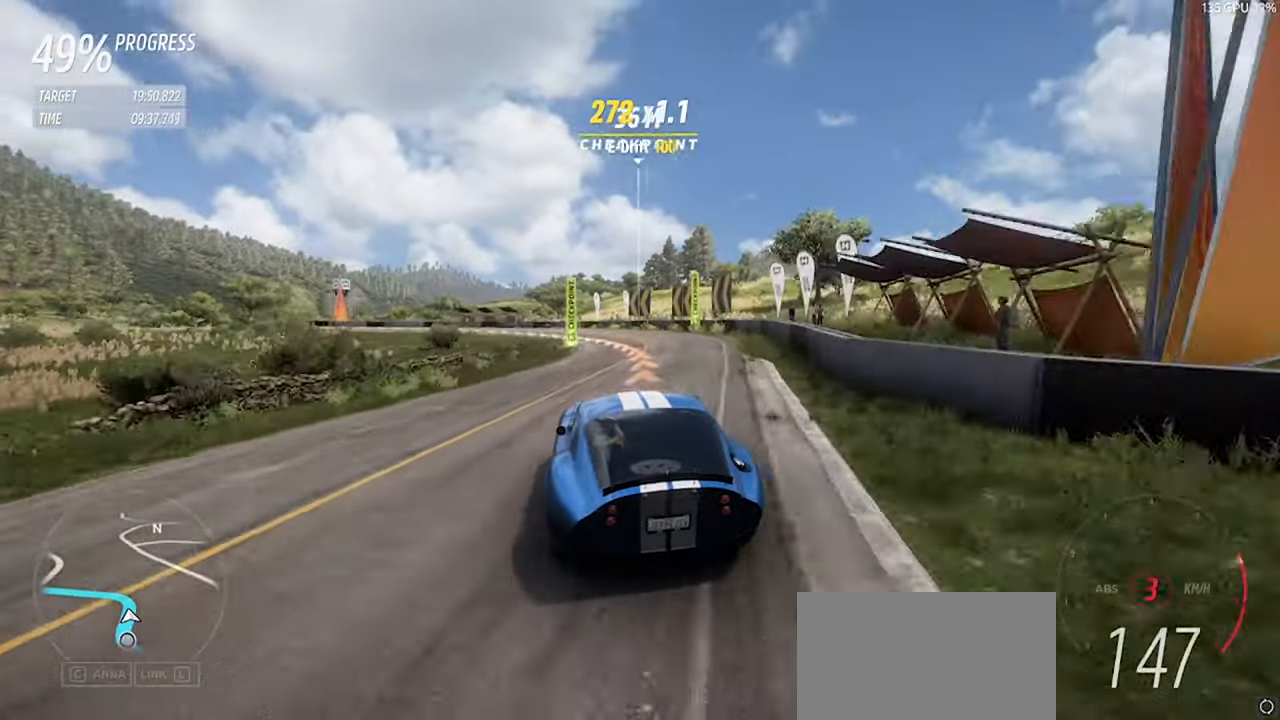
{"keys": ["a"], "events": [[67, "space", "up"]]}
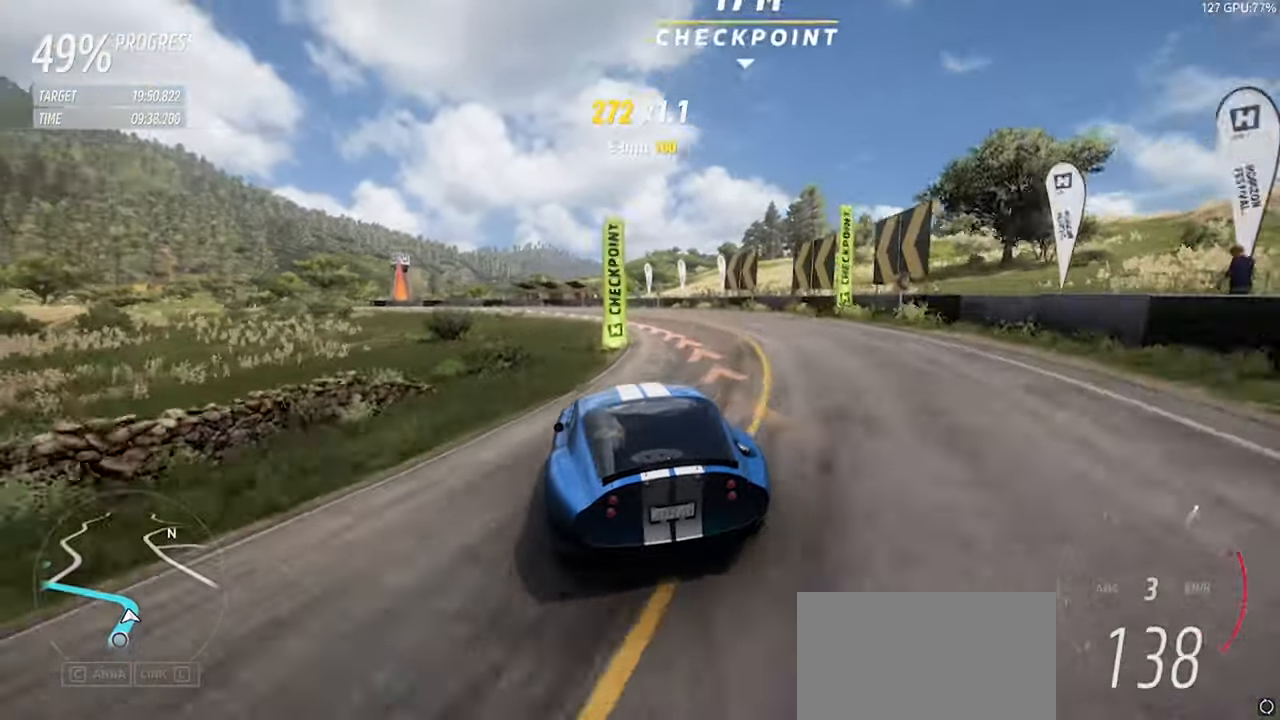
{"keys": ["a", "w"], "events": [[67, "w", "down"], [183, "space", "down"], [317, "space", "up"]]}
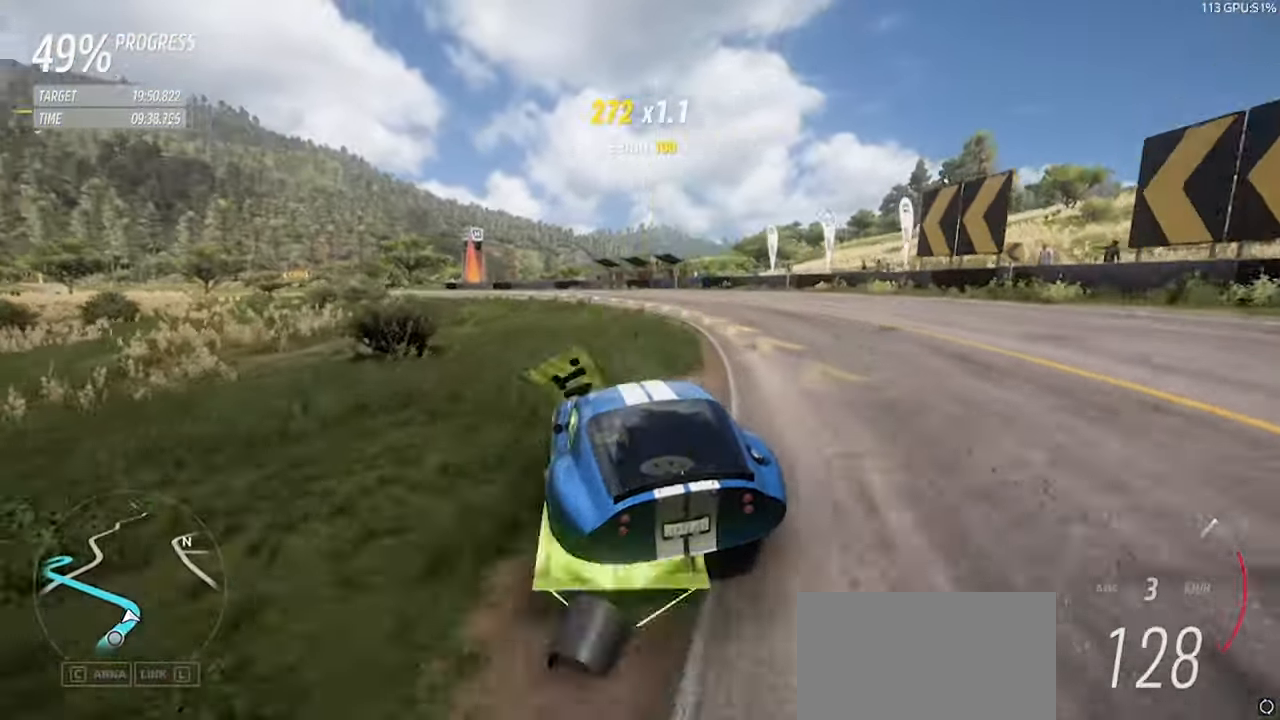
{"keys": ["a", "w"], "events": []}
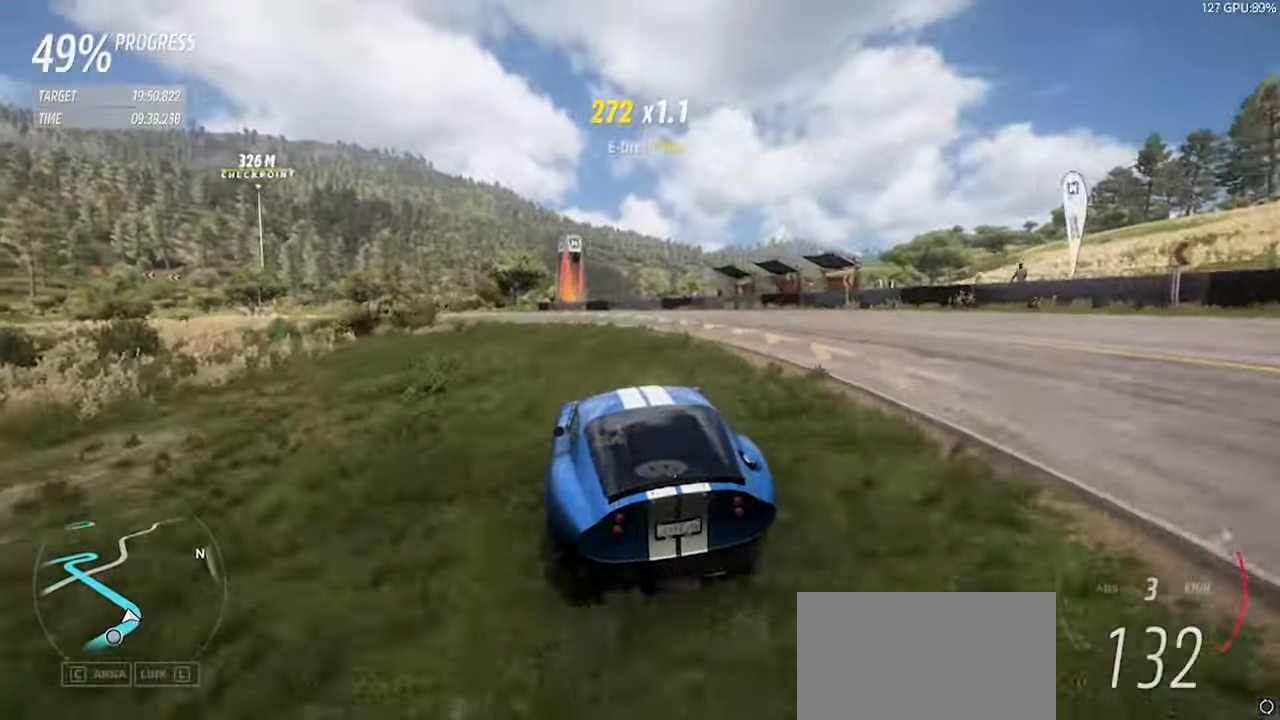
{"keys": ["a", "w"], "events": [[350, "a", "up"], [483, "a", "down"]]}
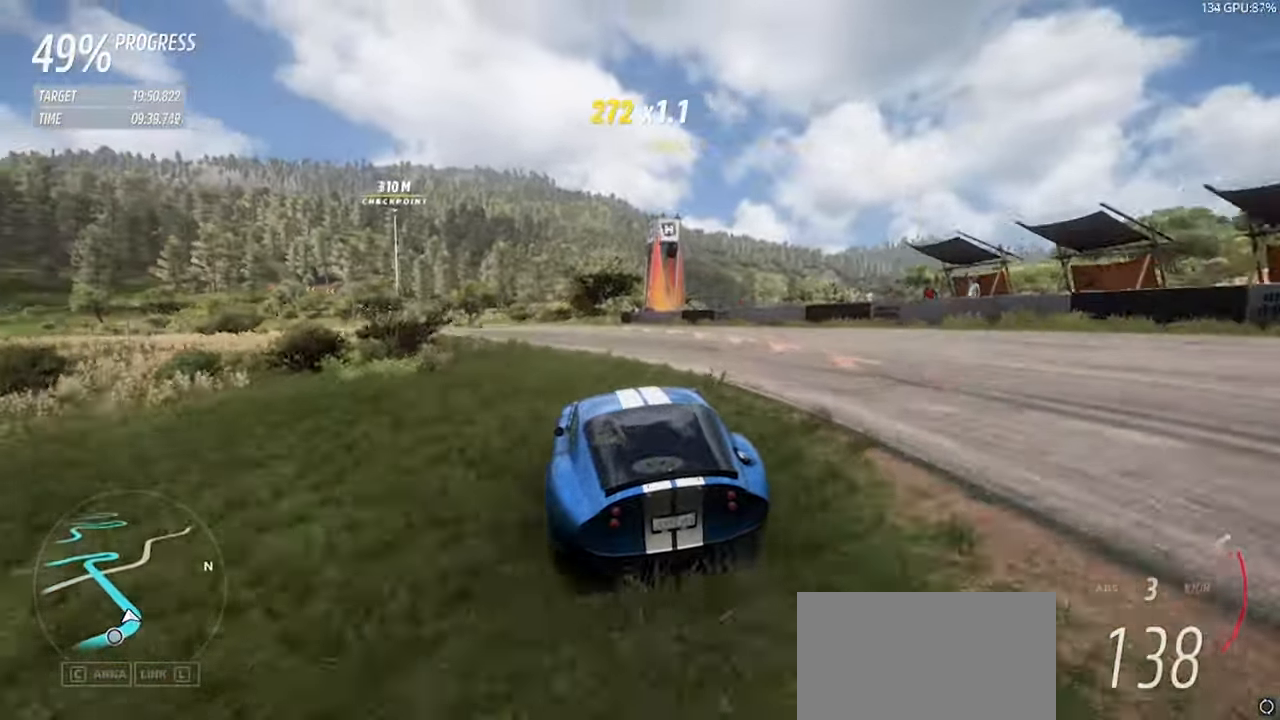
{"keys": ["a", "w"], "events": []}
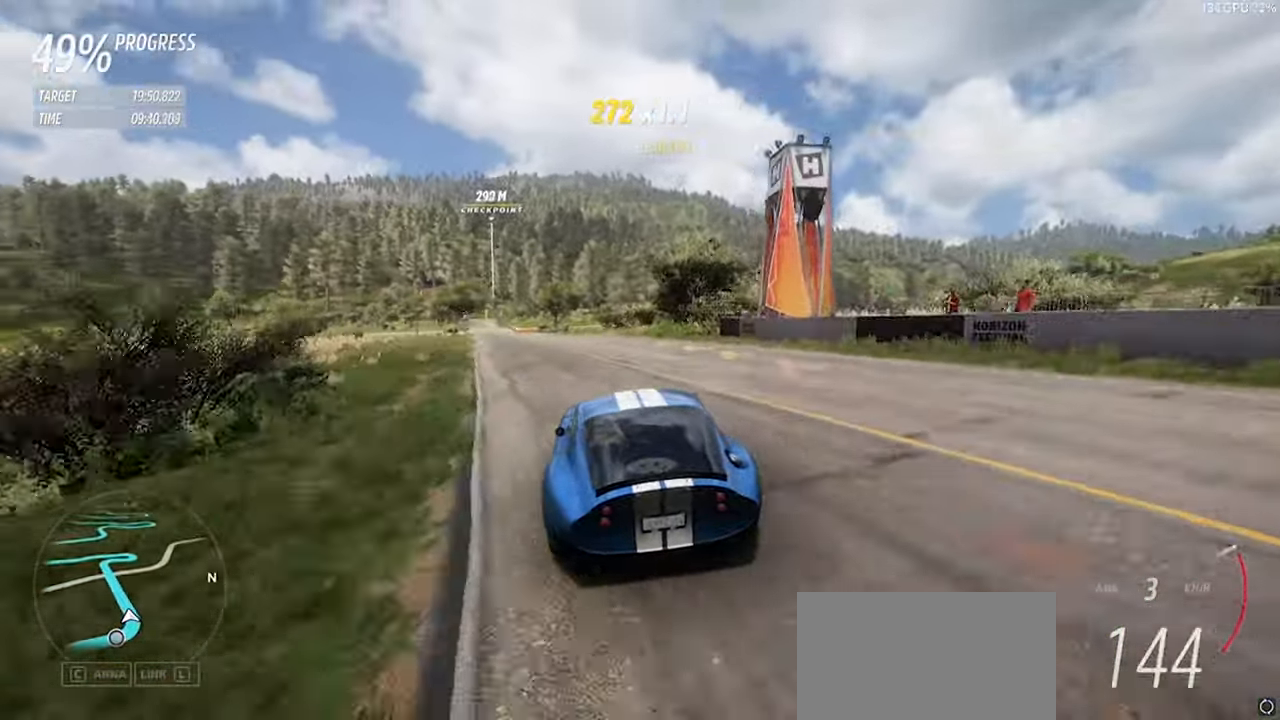
{"keys": ["a", "w"], "events": [[150, "a", "up"], [233, "a", "down"]]}
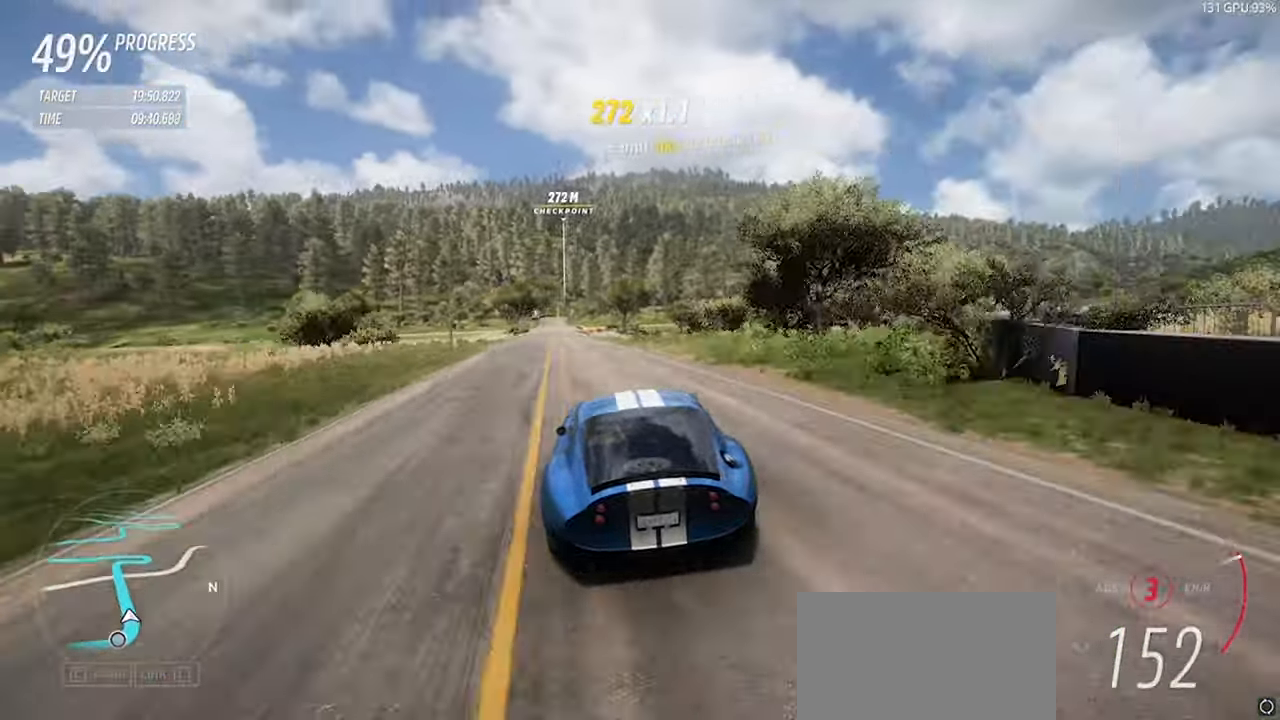
{"keys": ["w"], "events": [[117, "a", "up"], [250, "a", "down"], [450, "a", "up"]]}